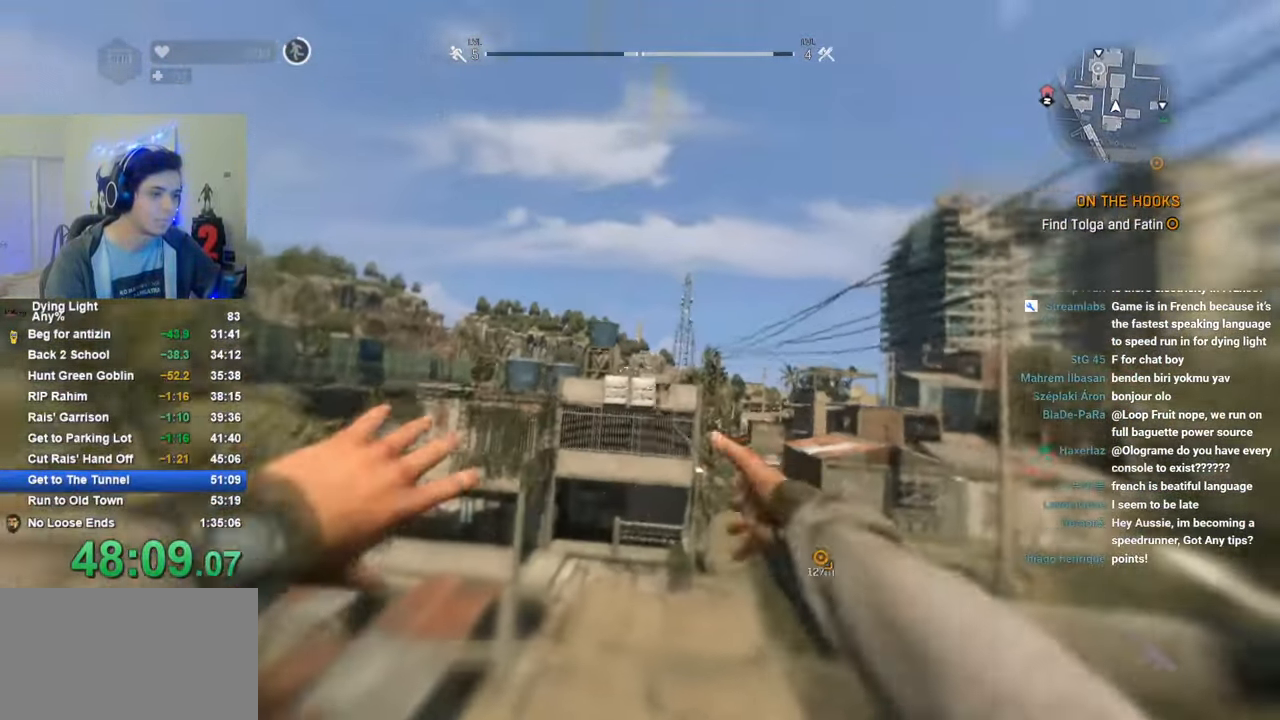
Gameplay with keyboard and mouse; each line is a JSON object with the keys and mouse buttons held at the frame after it. "events" lists presses ("down") and releases ("up") of "1", "2", "3", "4", "5", "a", "alt", "c", "caps_lock", "ctrl", "d", "e", "f", "g", "q", "r", "s", "shift", "space", "t", "tab", "v", "w", "x", "z", "mouse_left", "mouse_wheel" and "mouse_right" between this image and that frame as [ms after this image, input, new state], when the widget could be followed in between. "mouse_left", "mouse_wheel", "mouse_right" = the "left", "wheel", "right" buttons of the "mouse" list. No other keys are recorded. "wheel" means that the mouse wheel is clicked or scrolled. "mouse_move" is the direction in which the mouse moves at that frame (one of eight, or "still"), when it could be read.
{"keys": ["1", "shift", "w"], "mouse": [], "mouse_move": "up-right", "events": [[133, "1", "down"]]}
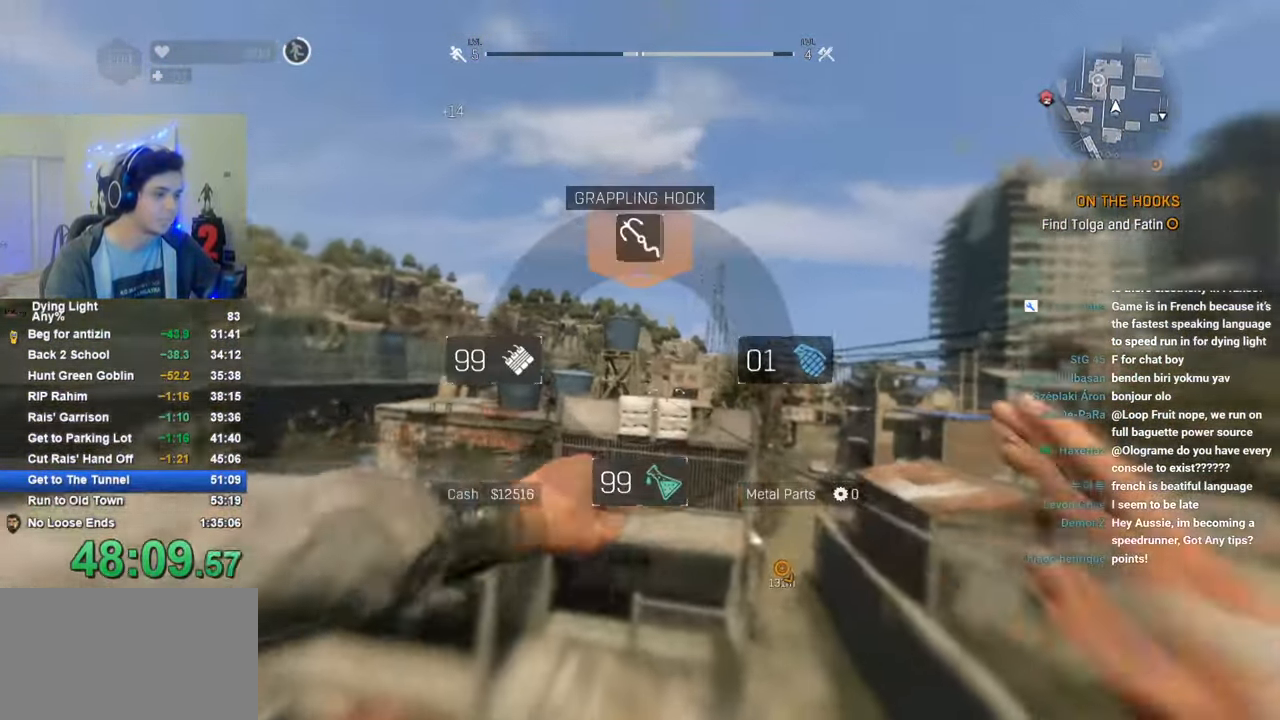
{"keys": ["shift", "w"], "mouse": [], "mouse_move": "down-left", "events": [[66, "1", "up"]]}
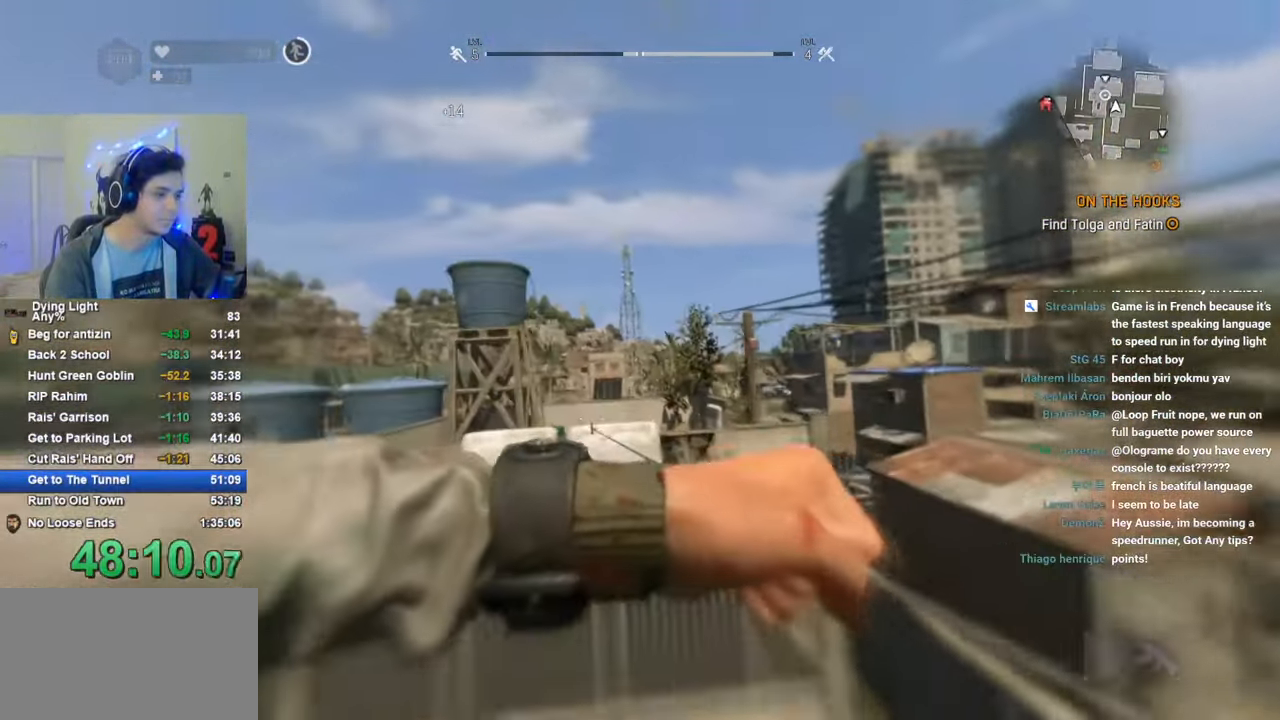
{"keys": ["shift", "space", "w"], "mouse": [], "mouse_move": "still", "events": [[266, "space", "down"], [350, "space", "up"], [450, "space", "down"]]}
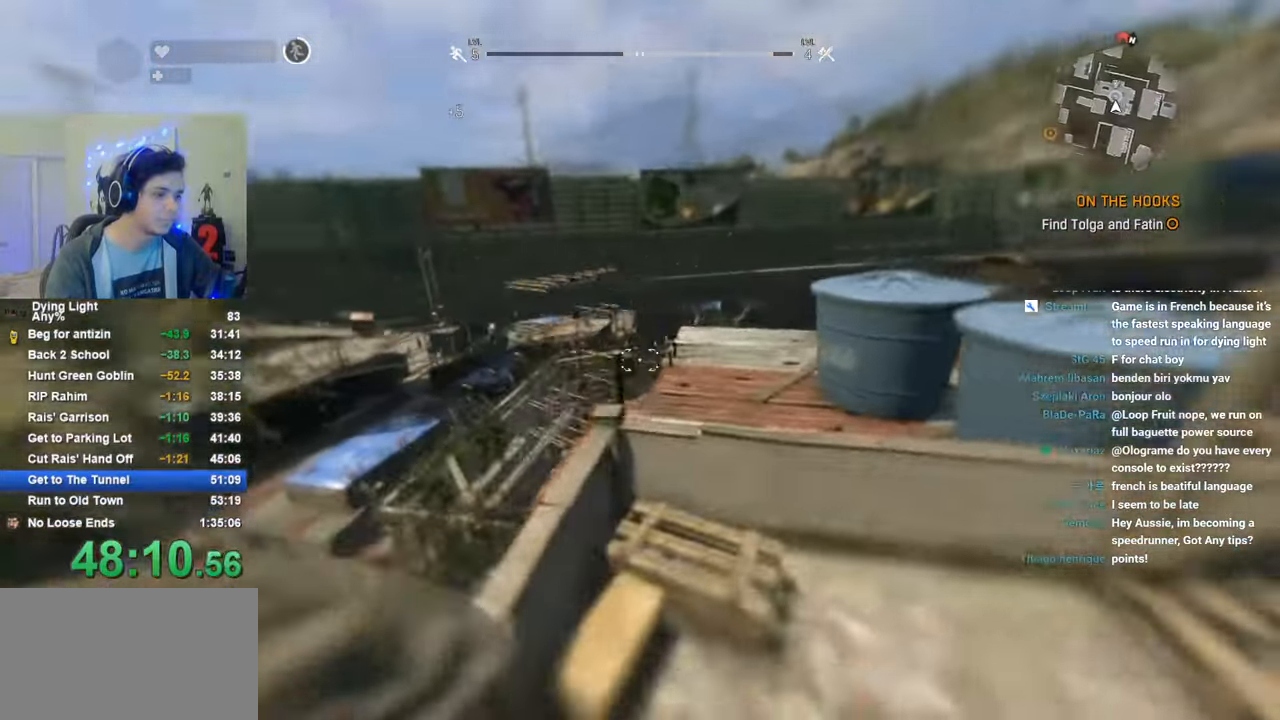
{"keys": ["shift", "space", "w"], "mouse": [], "mouse_move": "still", "events": []}
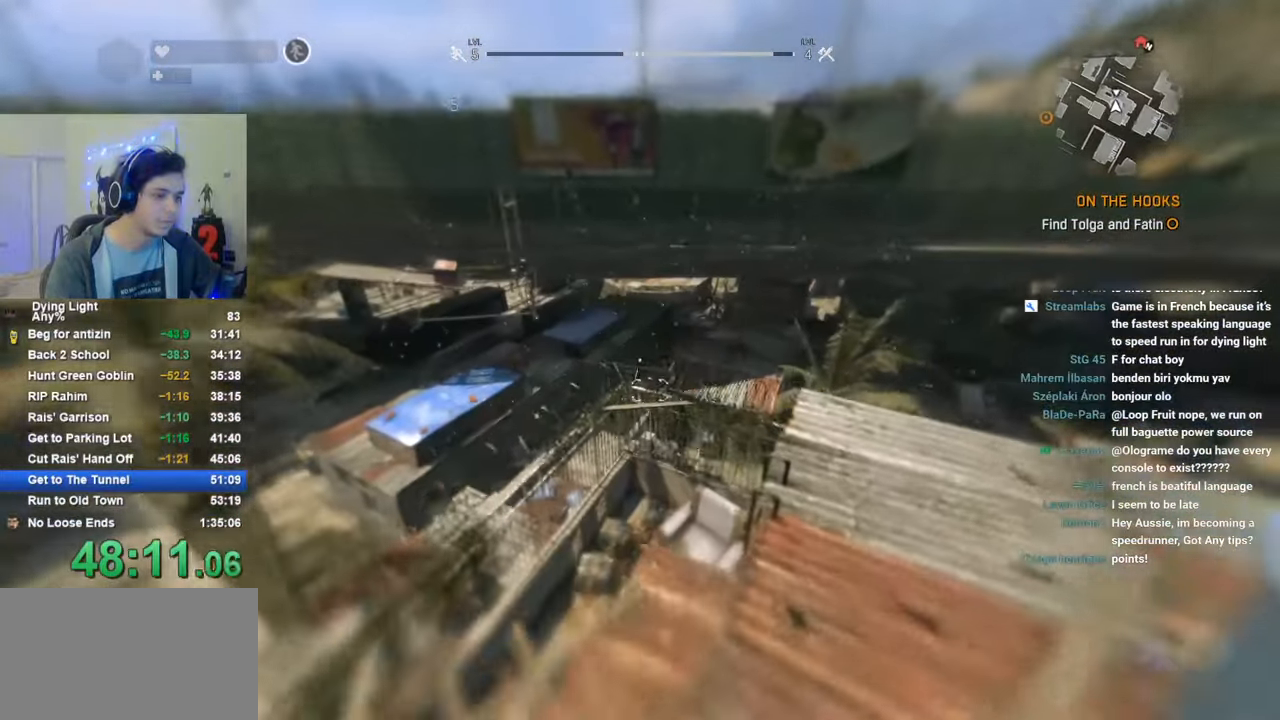
{"keys": ["a", "shift", "w"], "mouse": [], "mouse_move": "still", "events": [[16, "space", "up"], [200, "a", "down"]]}
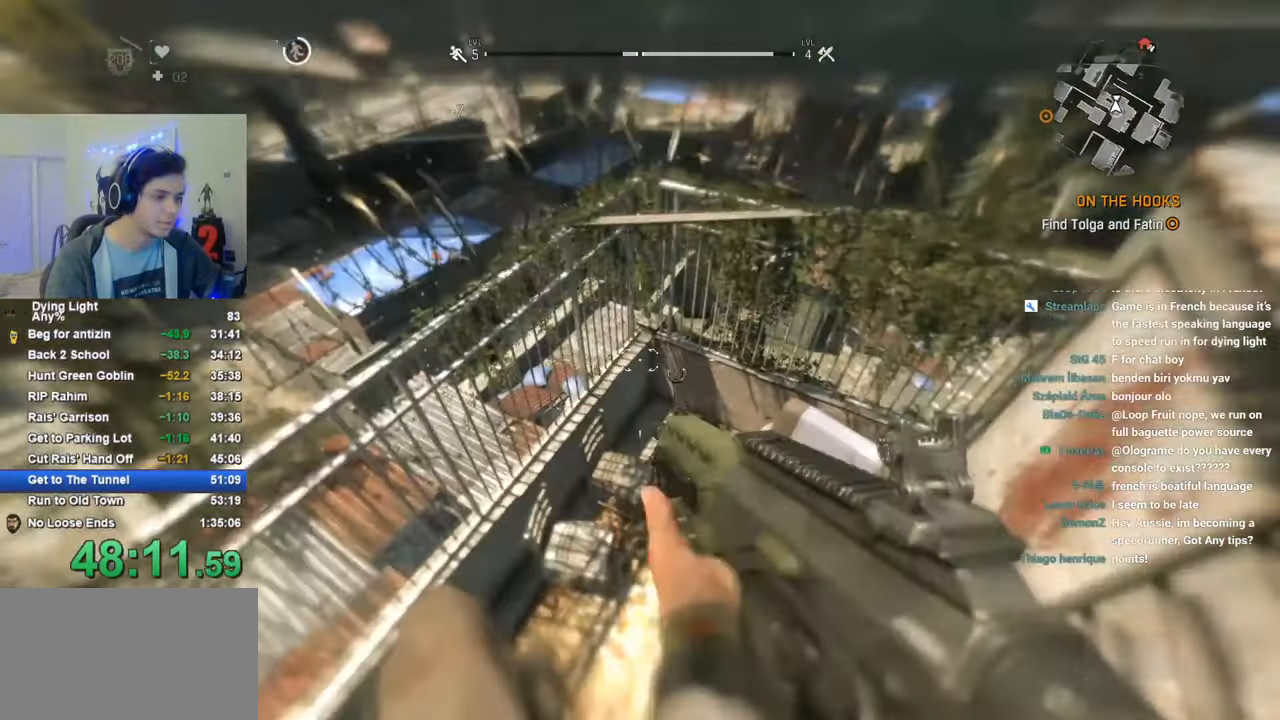
{"keys": ["d", "shift", "w"], "mouse": [], "mouse_move": "up-right", "events": [[66, "a", "up"], [66, "shift", "up"], [66, "w", "up"], [350, "d", "down"], [350, "shift", "down"], [350, "w", "down"]]}
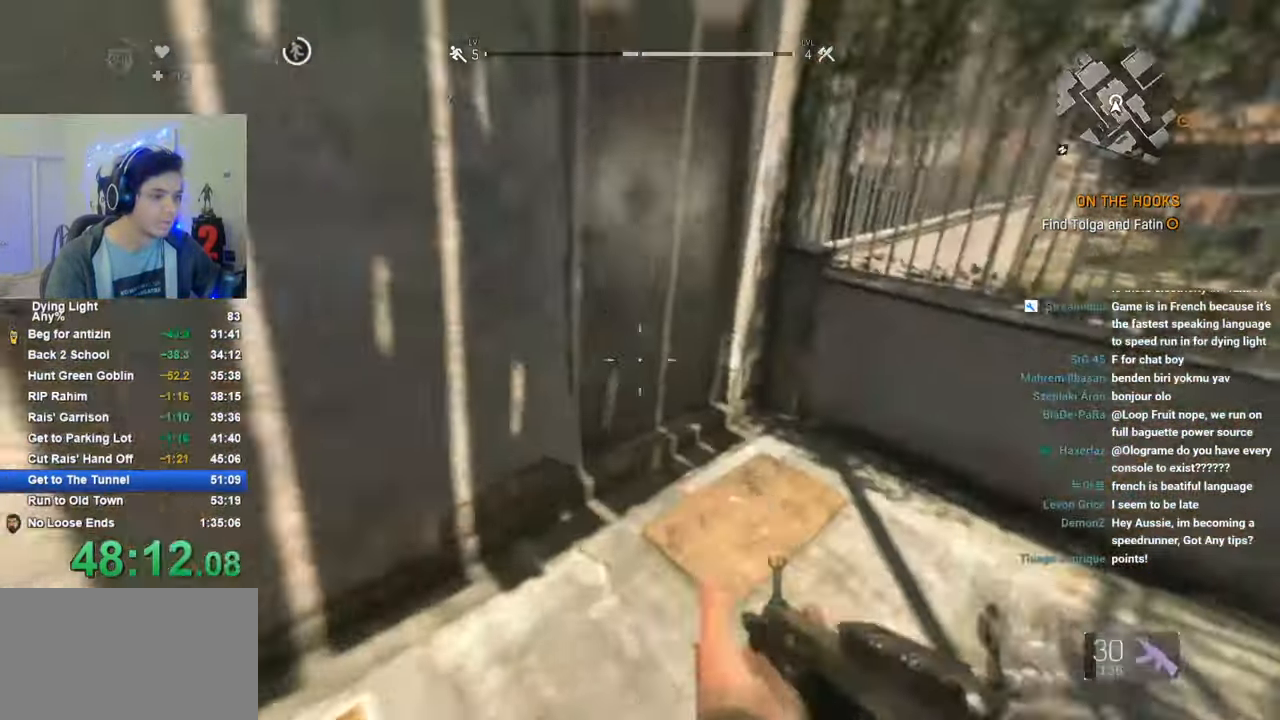
{"keys": [], "mouse": [], "mouse_move": "left", "events": [[233, "d", "up"], [283, "shift", "up"], [316, "w", "up"], [366, "f", "down"], [416, "f", "up"]]}
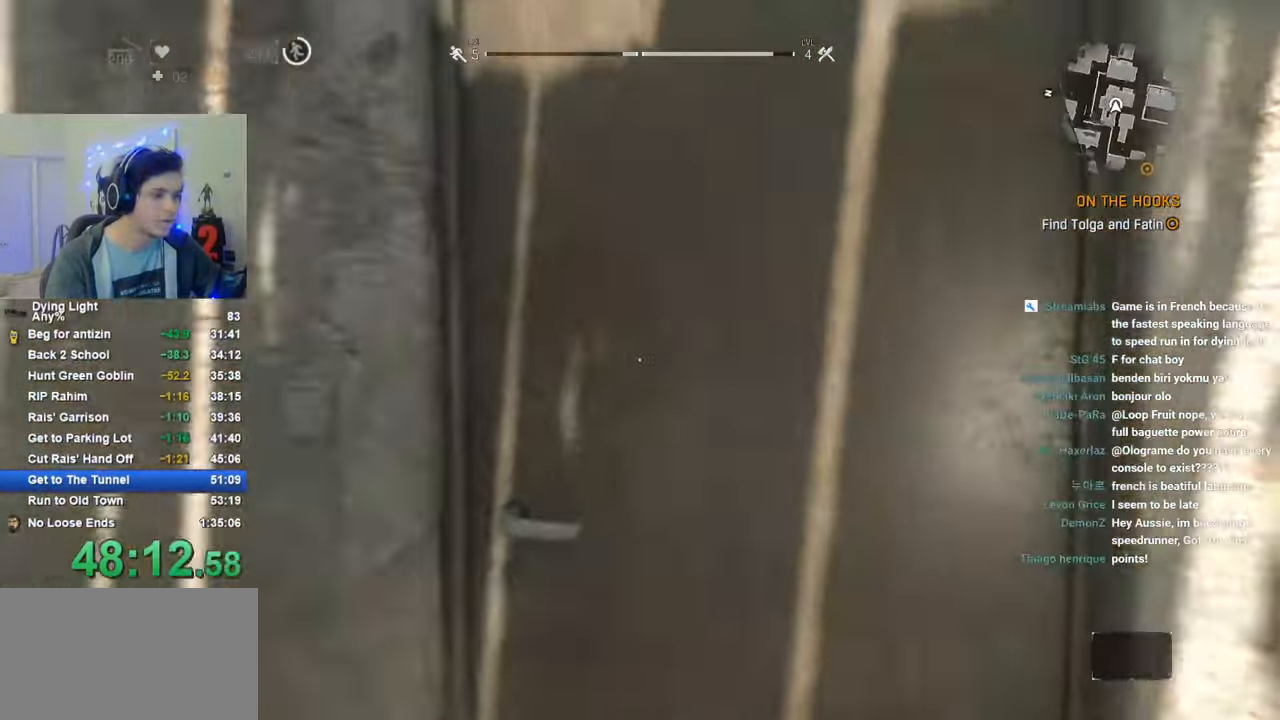
{"keys": ["space"], "mouse": [], "mouse_move": "down-left", "events": [[16, "f", "down"], [100, "f", "up"], [100, "space", "down"]]}
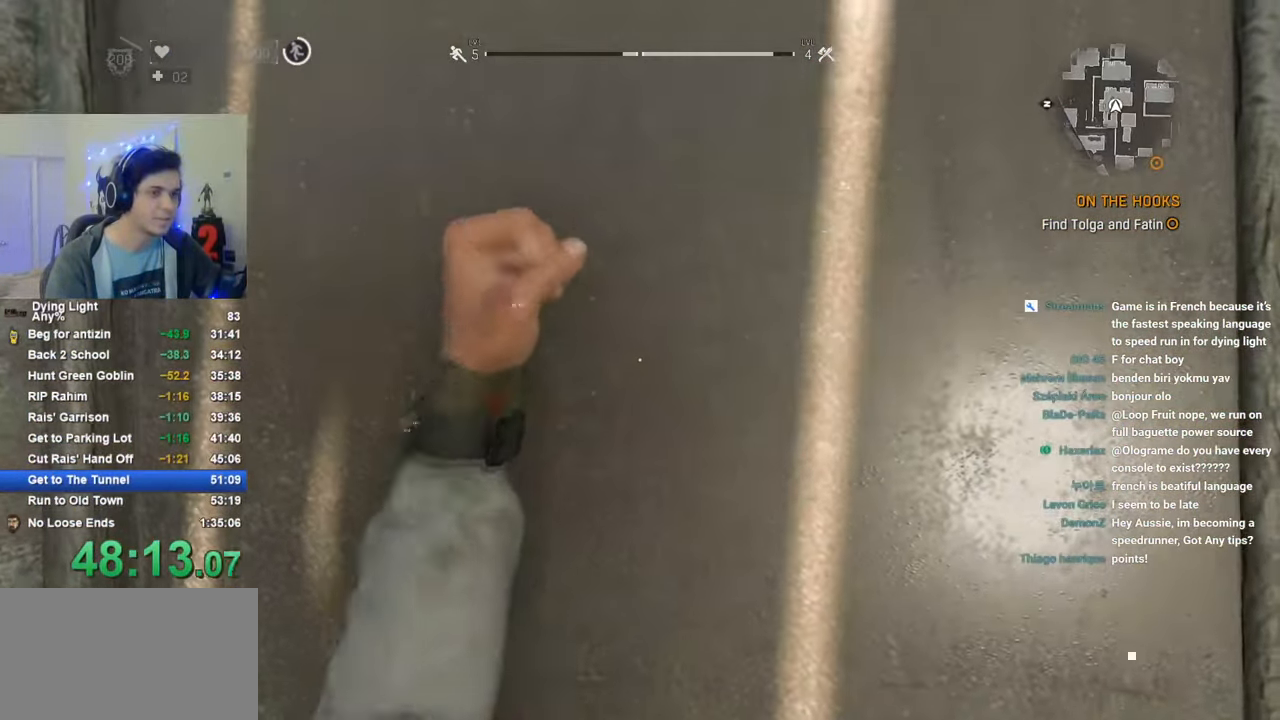
{"keys": ["space"], "mouse": [], "mouse_move": "still", "events": []}
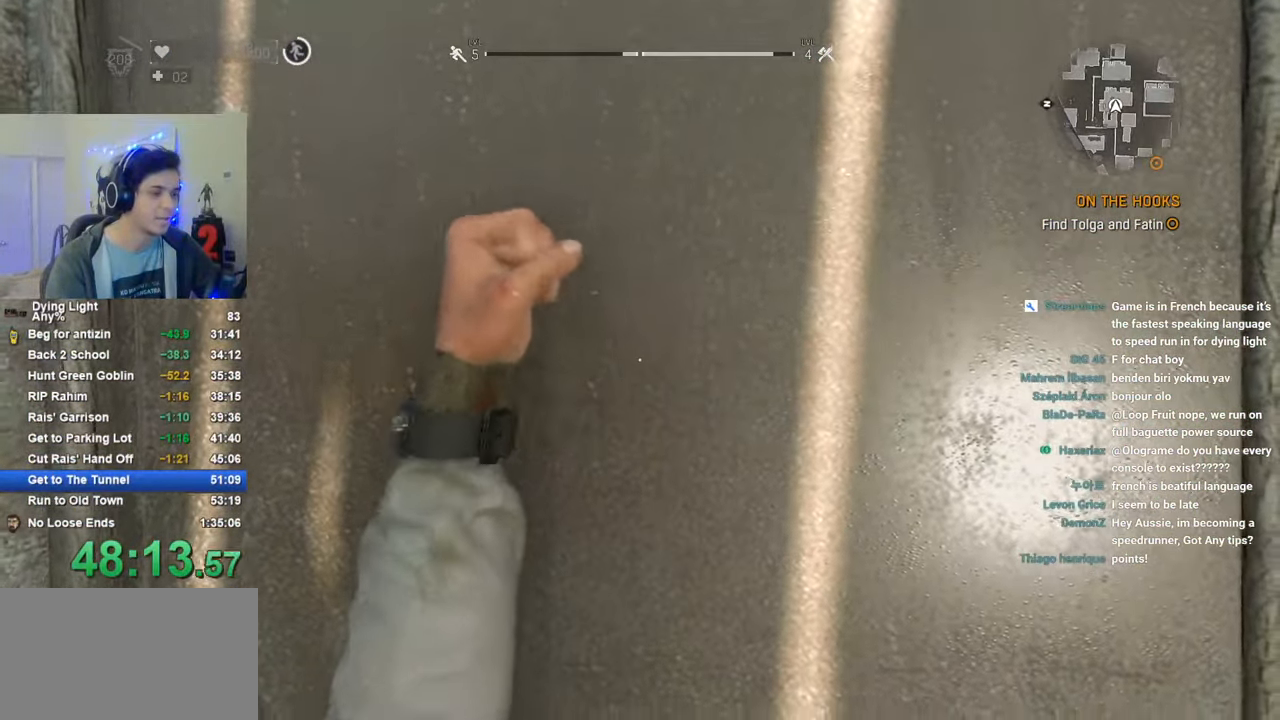
{"keys": ["w"], "mouse": [], "mouse_move": "still", "events": [[33, "w", "down"], [83, "space", "up"], [233, "f", "down"], [366, "space", "down"], [466, "f", "up"], [466, "space", "up"]]}
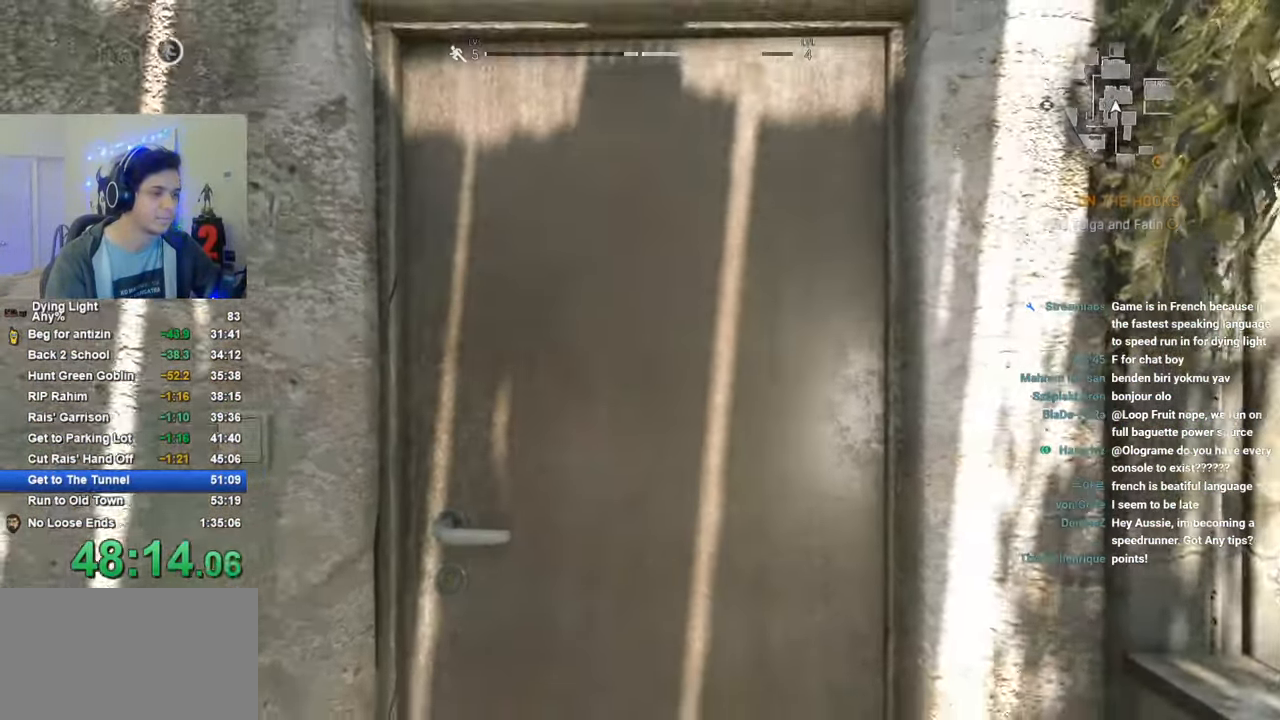
{"keys": ["space"], "mouse": [], "mouse_move": "still", "events": [[16, "space", "down"], [50, "space", "up"], [100, "space", "down"], [150, "space", "up"], [250, "space", "down"], [283, "space", "up"], [283, "w", "up"], [483, "space", "down"]]}
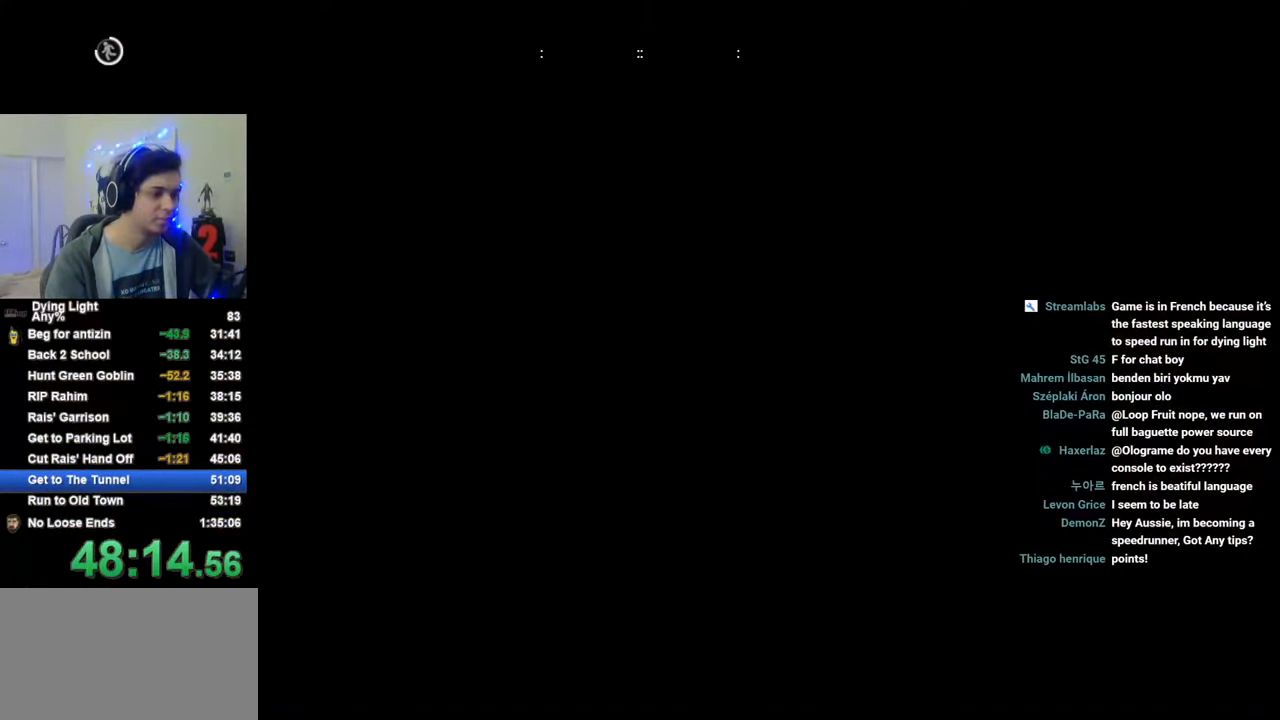
{"keys": [], "mouse": [], "mouse_move": "still", "events": [[33, "space", "up"], [116, "space", "down"], [166, "space", "up"], [216, "space", "down"], [266, "space", "up"], [300, "space", "down"], [350, "space", "up"], [450, "space", "down"], [500, "space", "up"]]}
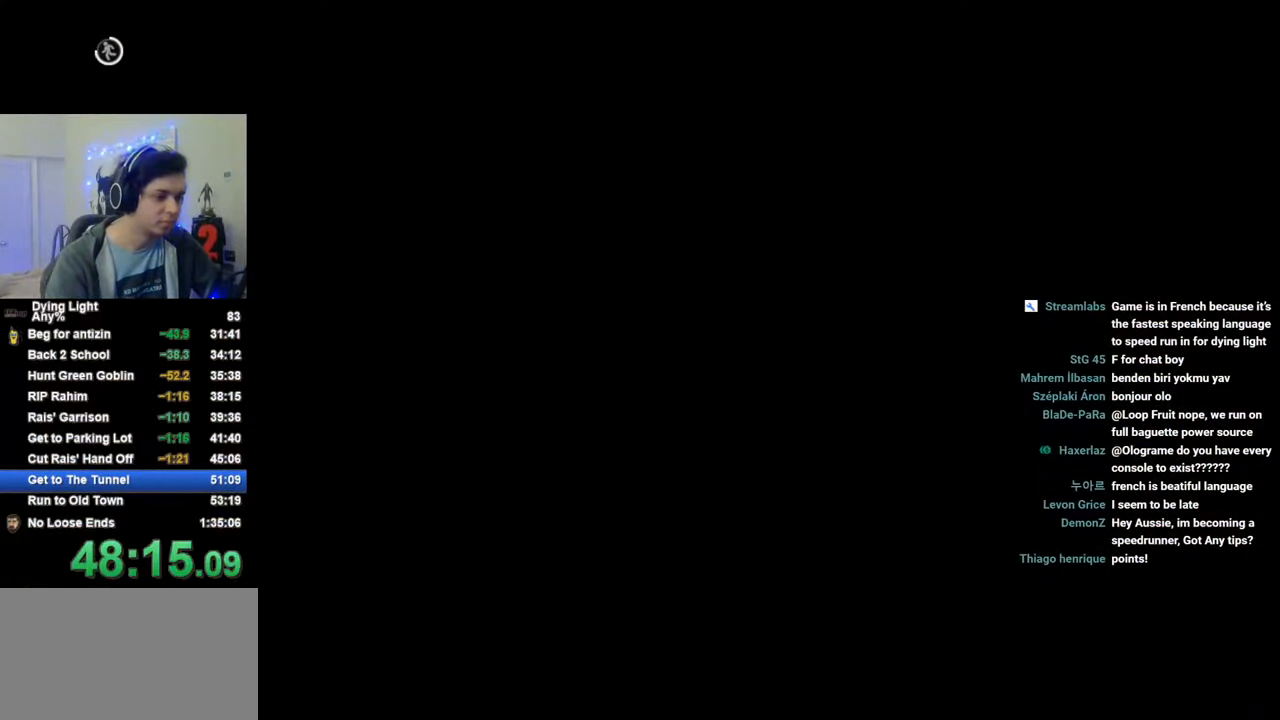
{"keys": [], "mouse": [], "mouse_move": "still", "events": [[50, "space", "down"], [83, "space", "up"], [283, "space", "down"], [316, "space", "up"]]}
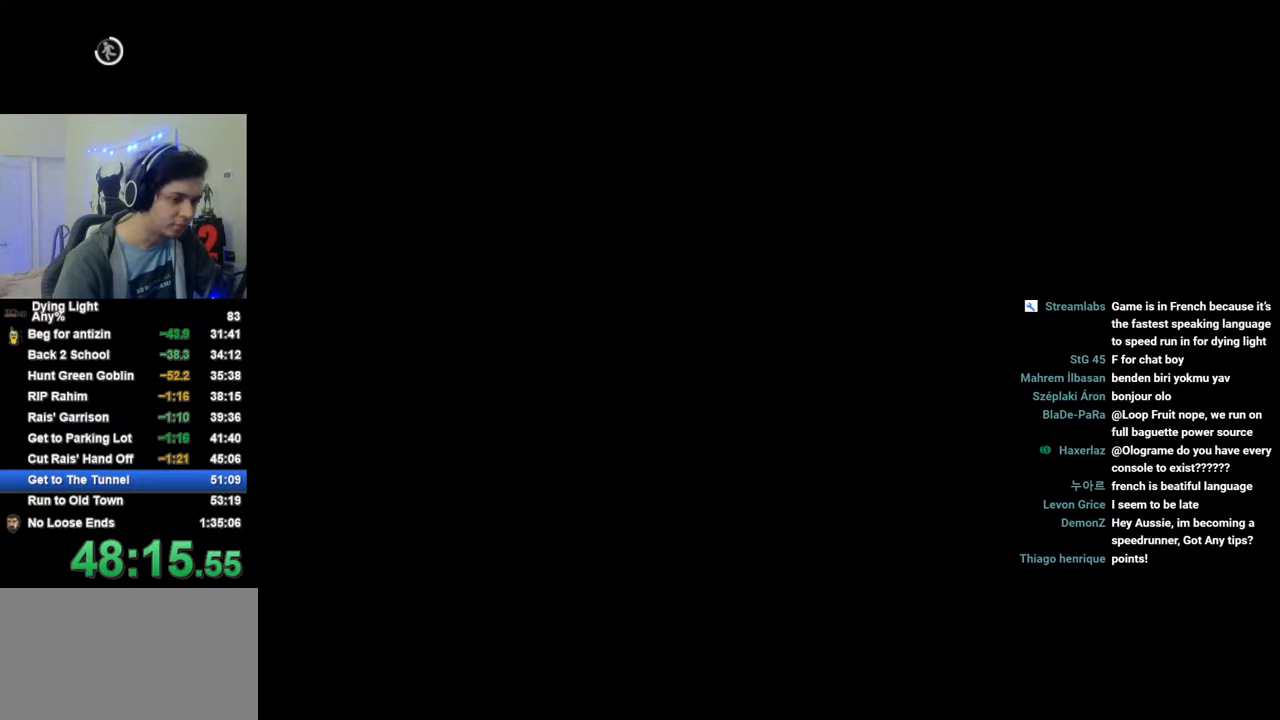
{"keys": ["space"], "mouse": [], "mouse_move": "still", "events": [[16, "space", "down"], [50, "space", "up"], [100, "space", "down"], [150, "space", "up"], [200, "space", "down"], [250, "space", "up"], [433, "space", "down"]]}
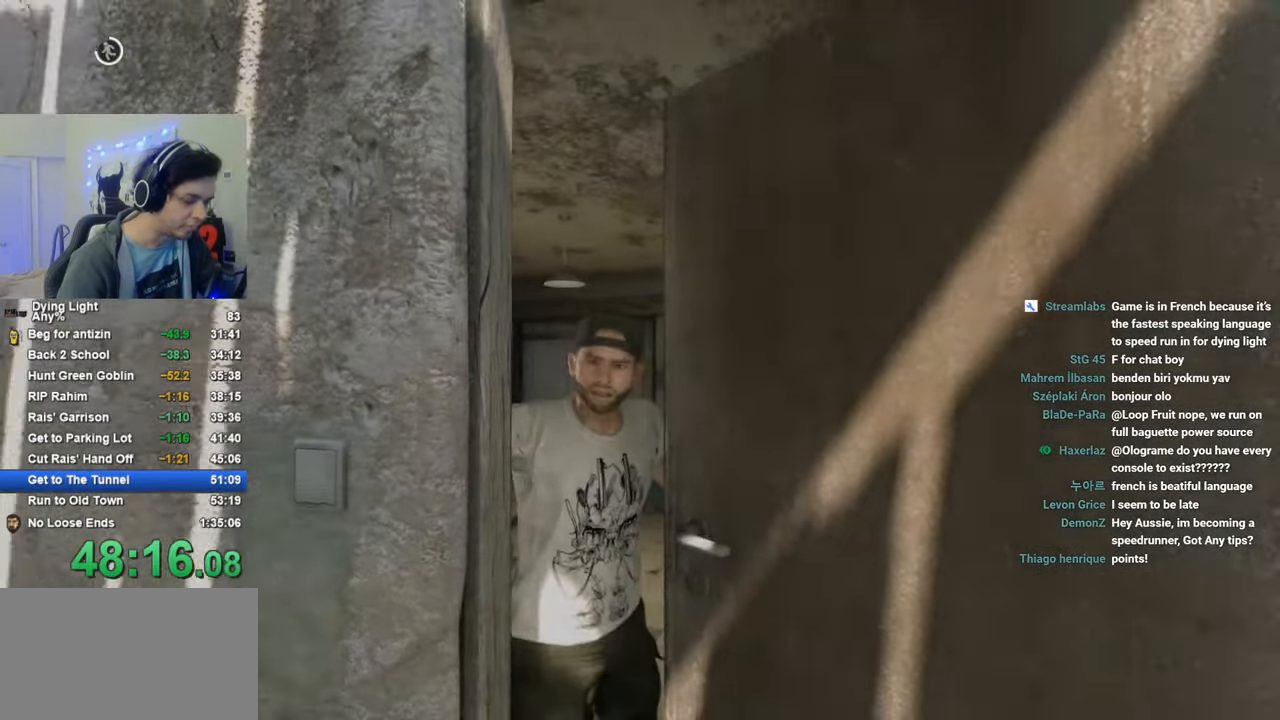
{"keys": [], "mouse": [], "mouse_move": "still", "events": [[16, "space", "up"]]}
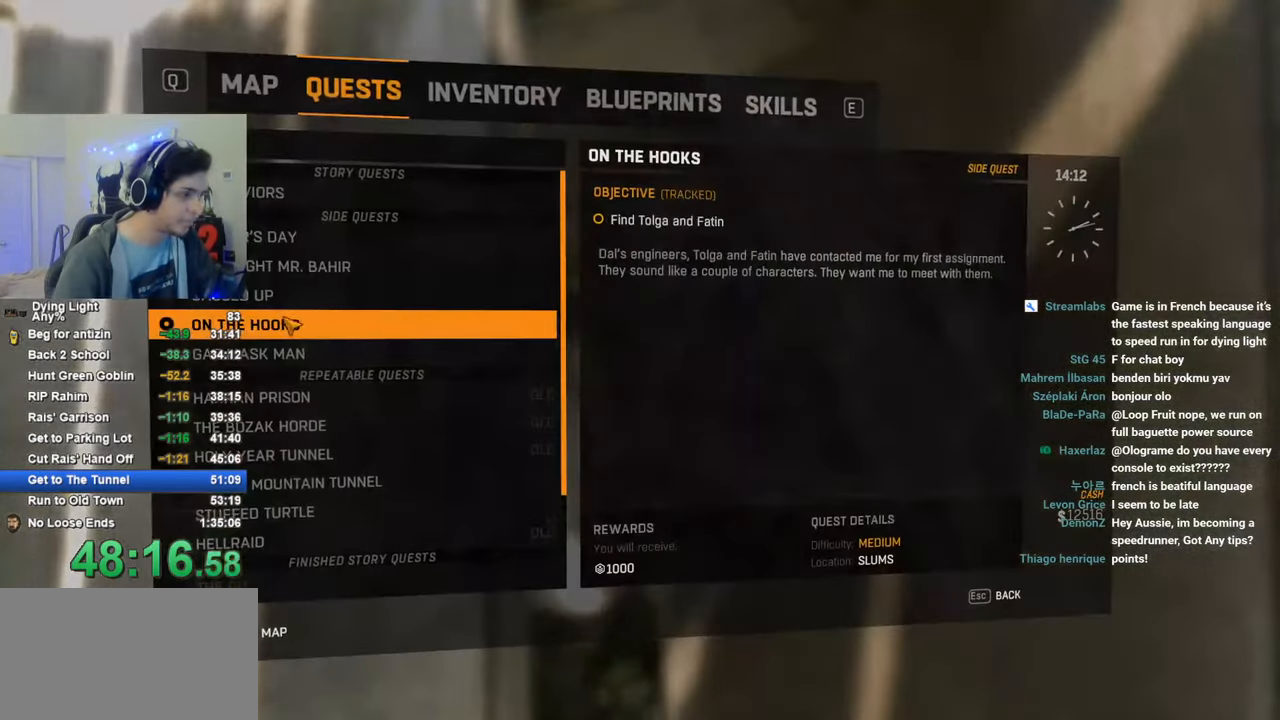
{"keys": [], "mouse": ["left"], "mouse_move": "still", "events": [[316, "mouse_left", "down"], [416, "mouse_left", "up"], [466, "mouse_left", "down"]]}
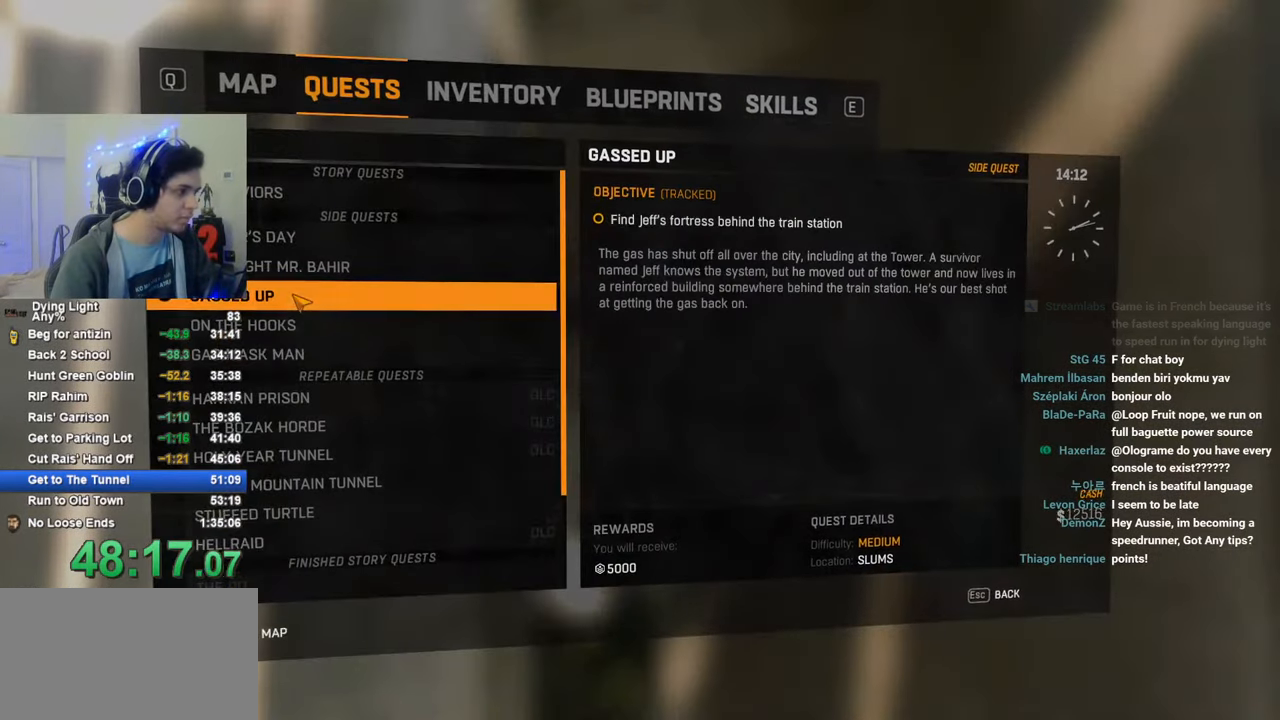
{"keys": [], "mouse": [], "mouse_move": "still", "events": [[16, "mouse_left", "up"]]}
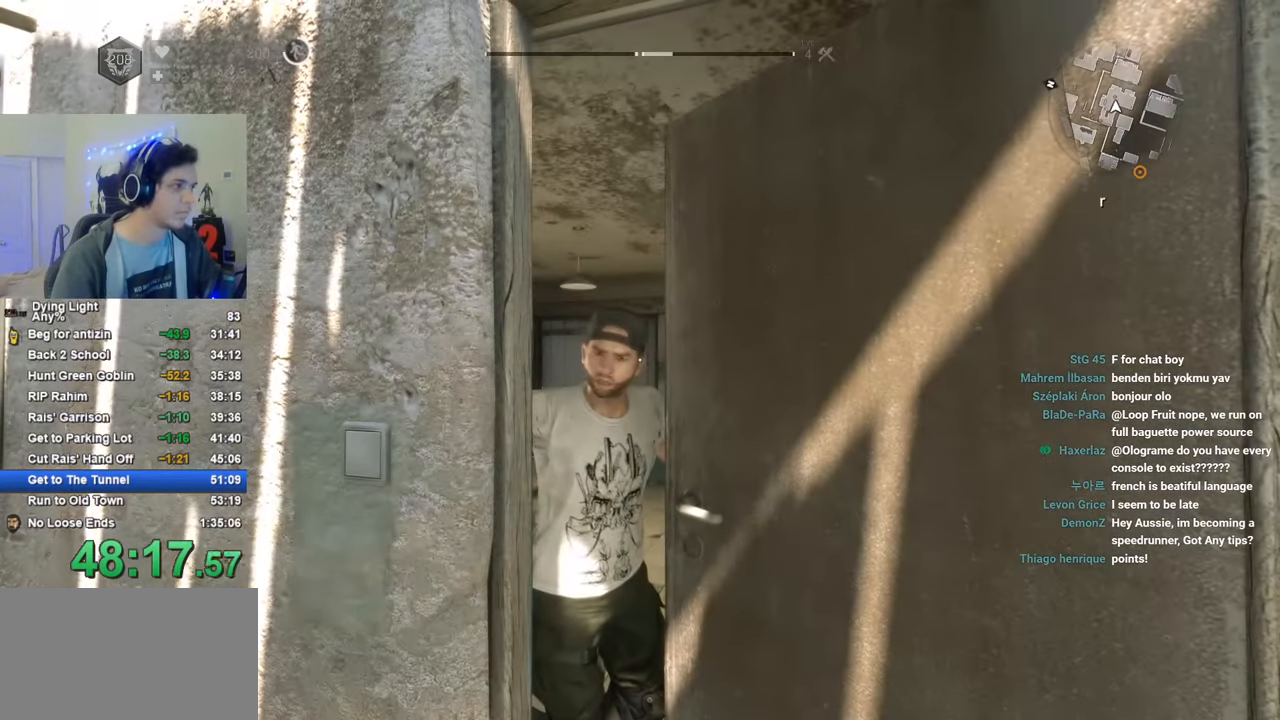
{"keys": [], "mouse": [], "mouse_move": "still", "events": [[66, "tab", "down"], [400, "tab", "up"]]}
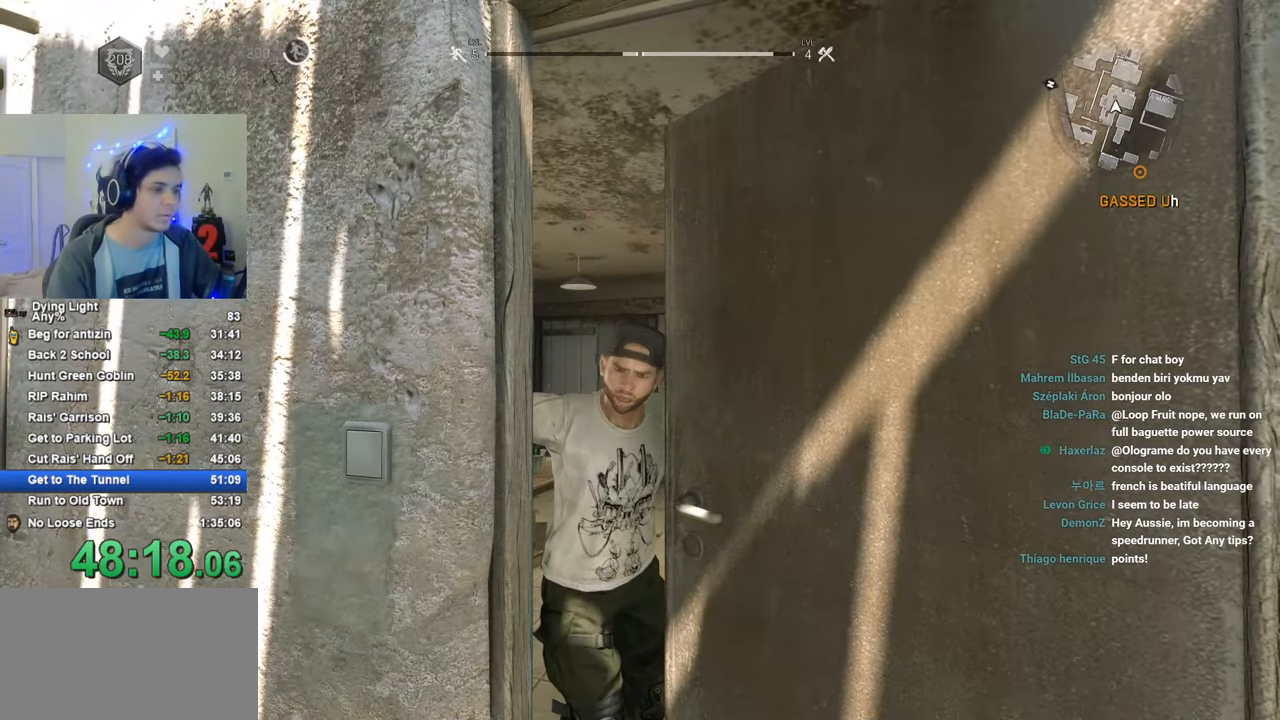
{"keys": [], "mouse": [], "mouse_move": "still", "events": []}
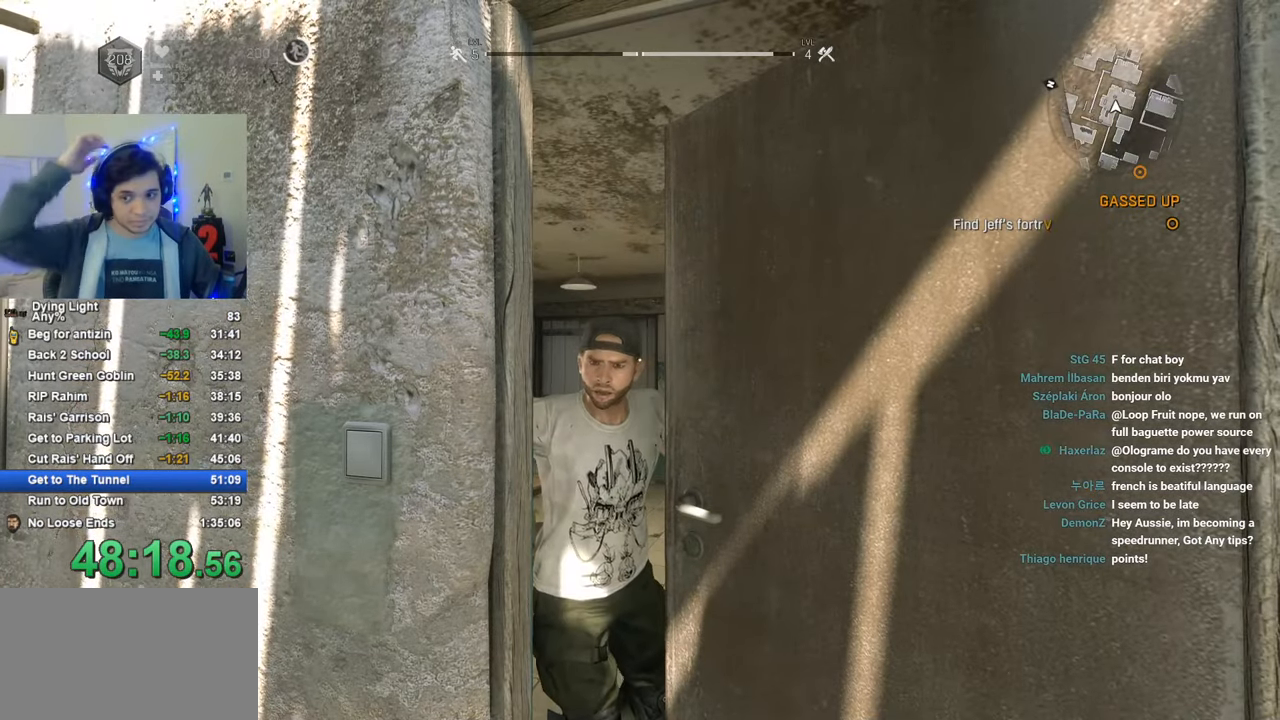
{"keys": [], "mouse": [], "mouse_move": "still", "events": []}
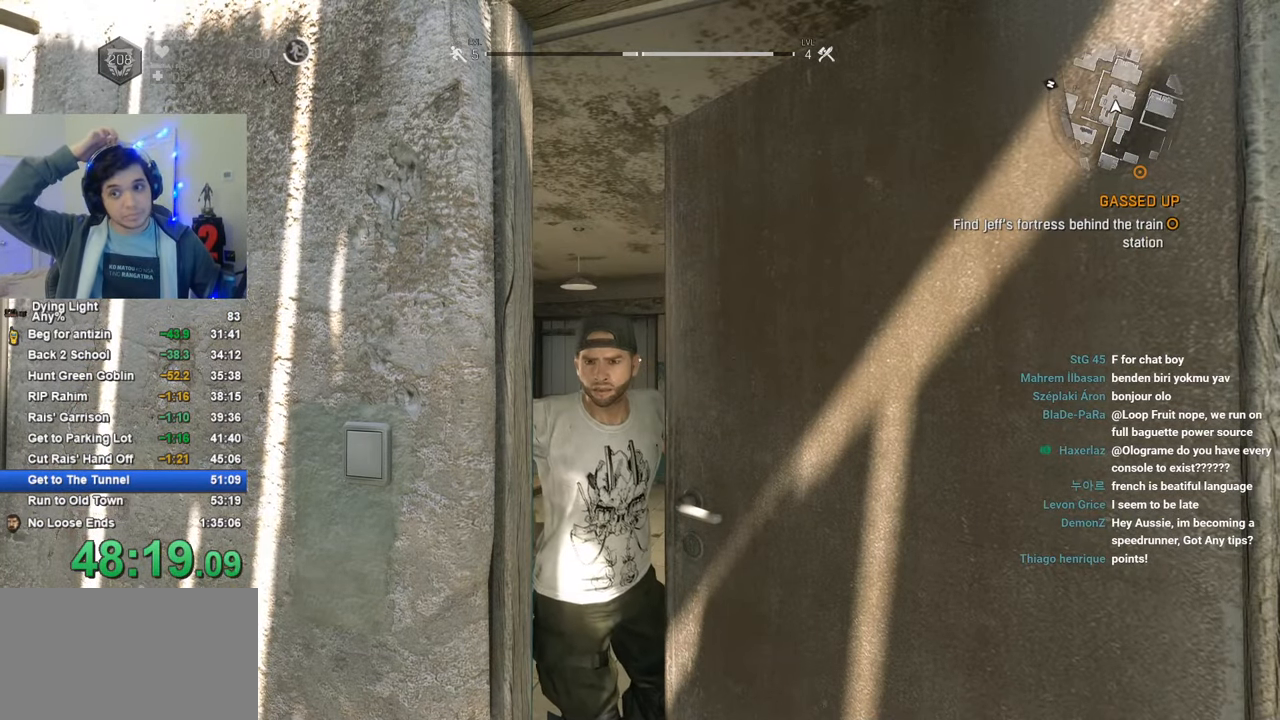
{"keys": [], "mouse": [], "mouse_move": "still", "events": []}
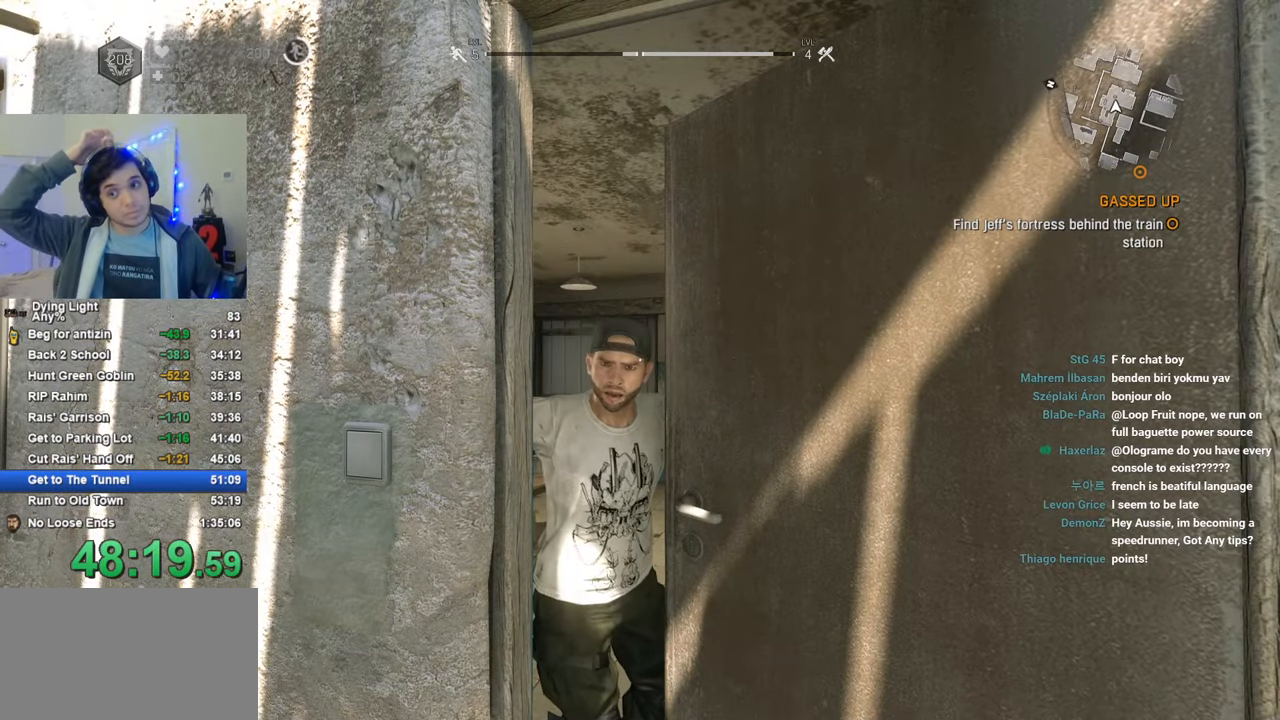
{"keys": [], "mouse": [], "mouse_move": "still", "events": []}
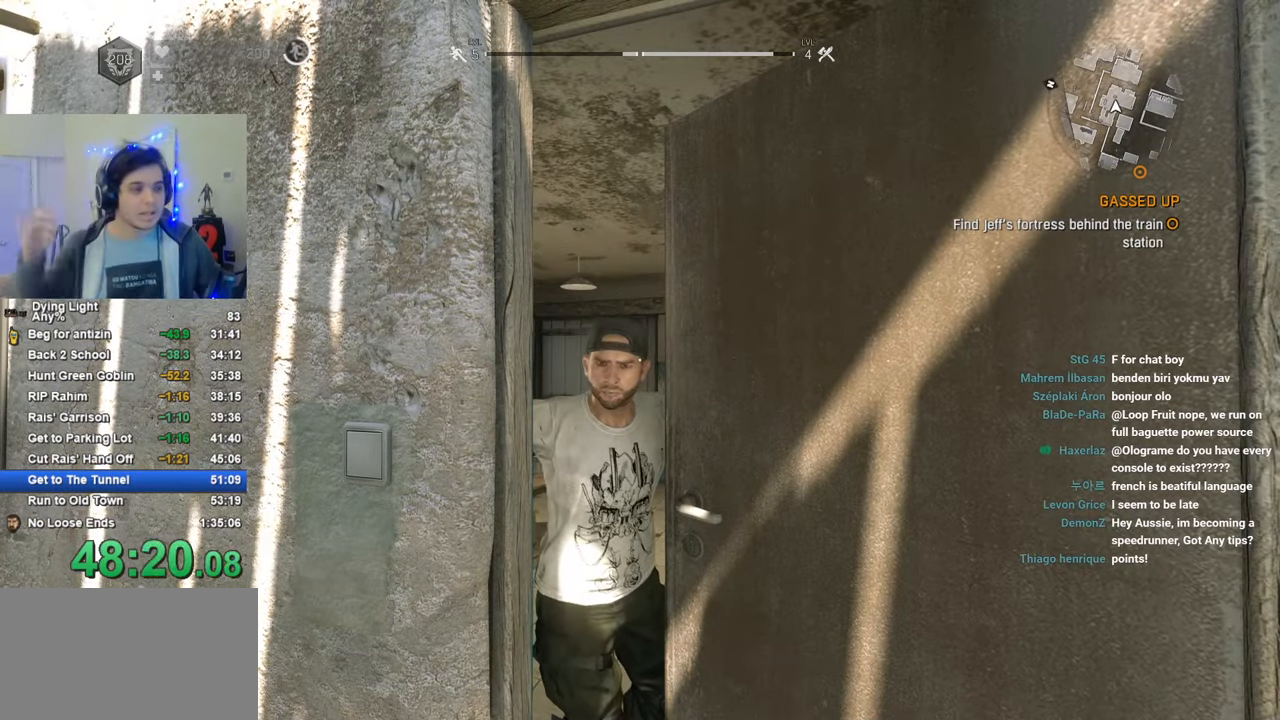
{"keys": ["caps_lock"], "mouse": [], "mouse_move": "still", "events": [[66, "caps_lock", "down"], [100, "caps_lock", "up"], [200, "caps_lock", "down"], [250, "caps_lock", "up"], [433, "caps_lock", "down"]]}
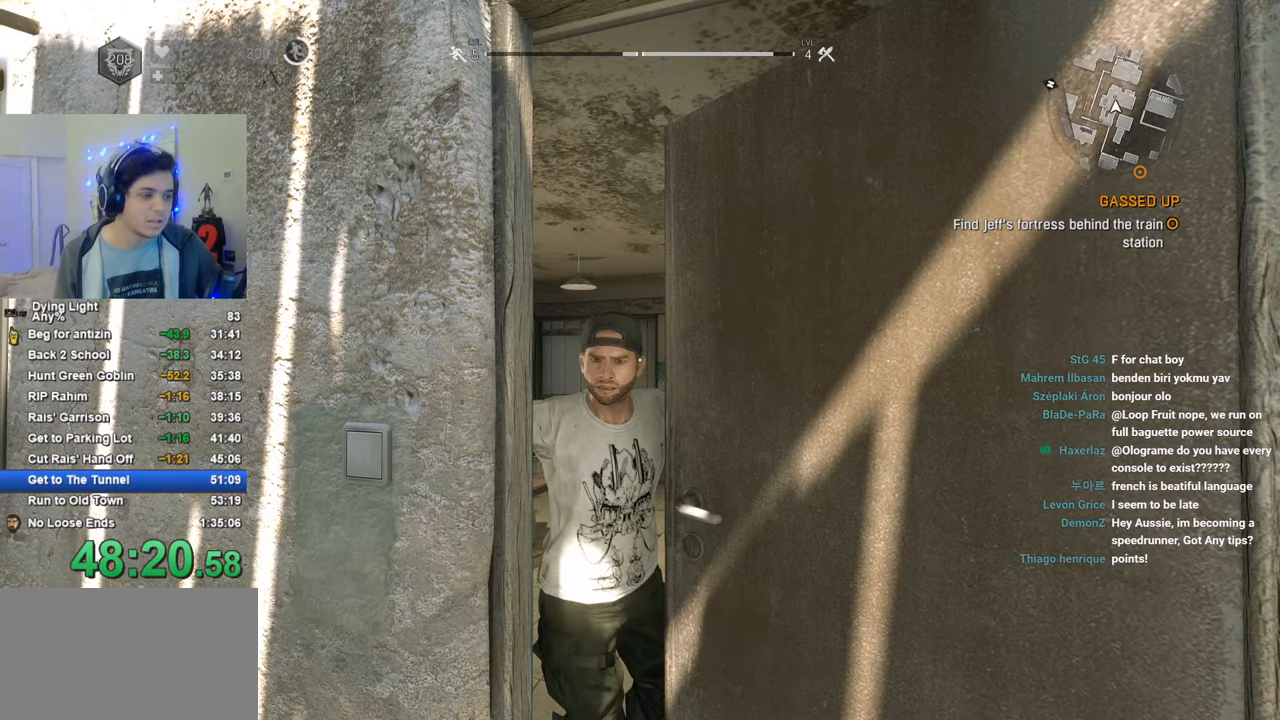
{"keys": [], "mouse": [], "mouse_move": "still", "events": [[33, "caps_lock", "up"], [83, "caps_lock", "down"], [166, "caps_lock", "up"], [266, "caps_lock", "down"], [300, "caps_lock", "up"], [400, "caps_lock", "down"], [500, "caps_lock", "up"]]}
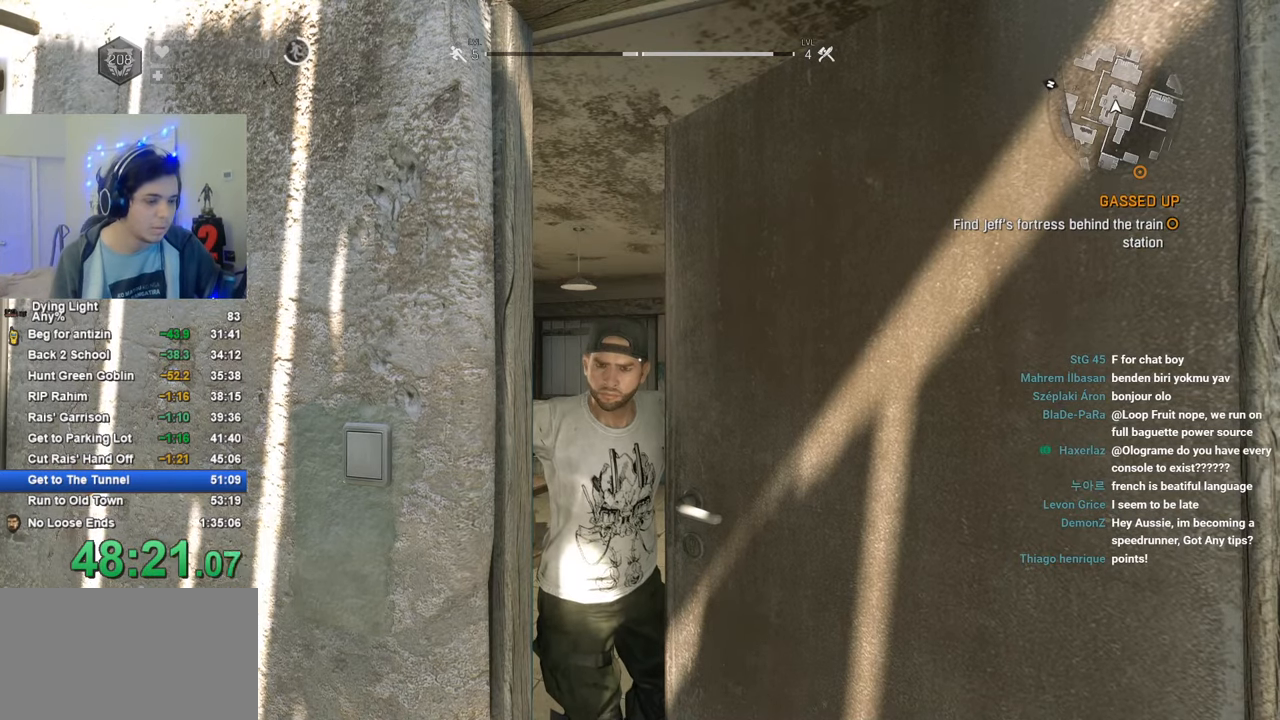
{"keys": [], "mouse": [], "mouse_move": "still", "events": [[83, "caps_lock", "down"], [133, "caps_lock", "up"], [366, "caps_lock", "down"], [416, "caps_lock", "up"]]}
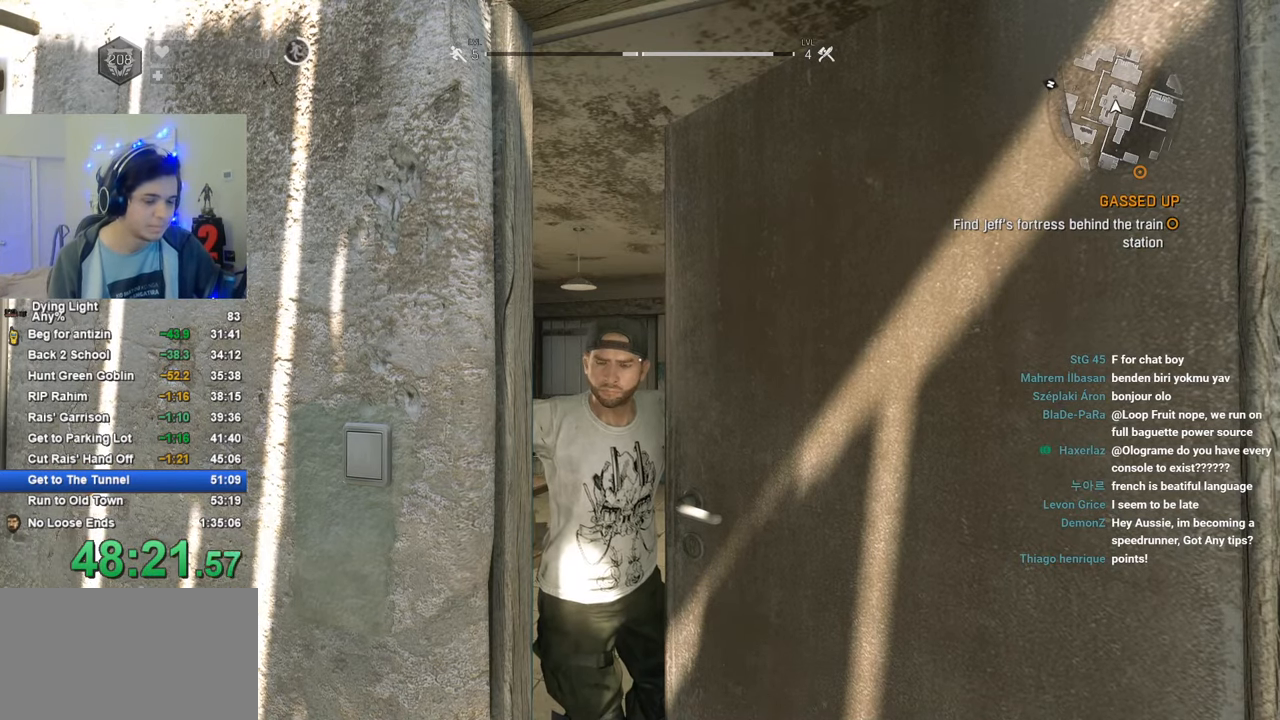
{"keys": ["caps_lock"], "mouse": [], "mouse_move": "still", "events": [[483, "caps_lock", "down"]]}
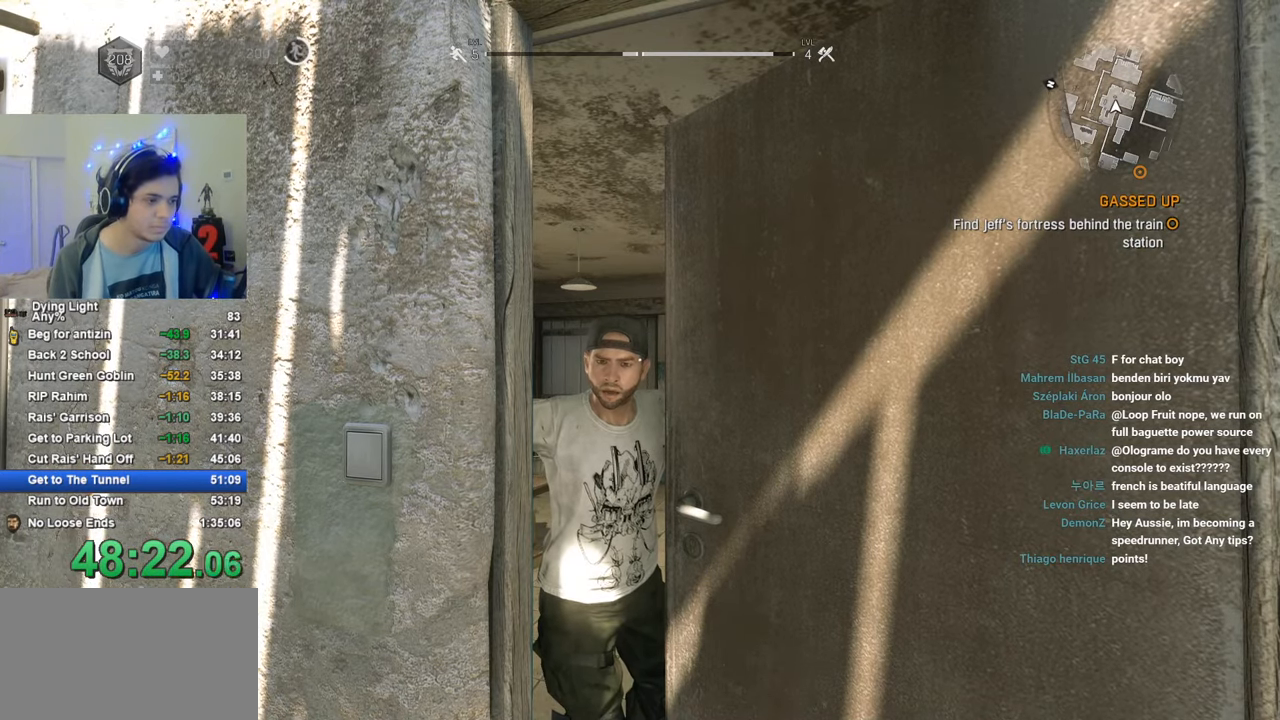
{"keys": [], "mouse": [], "mouse_move": "still", "events": [[33, "caps_lock", "up"], [116, "caps_lock", "down"], [166, "caps_lock", "up"], [400, "caps_lock", "down"], [450, "caps_lock", "up"]]}
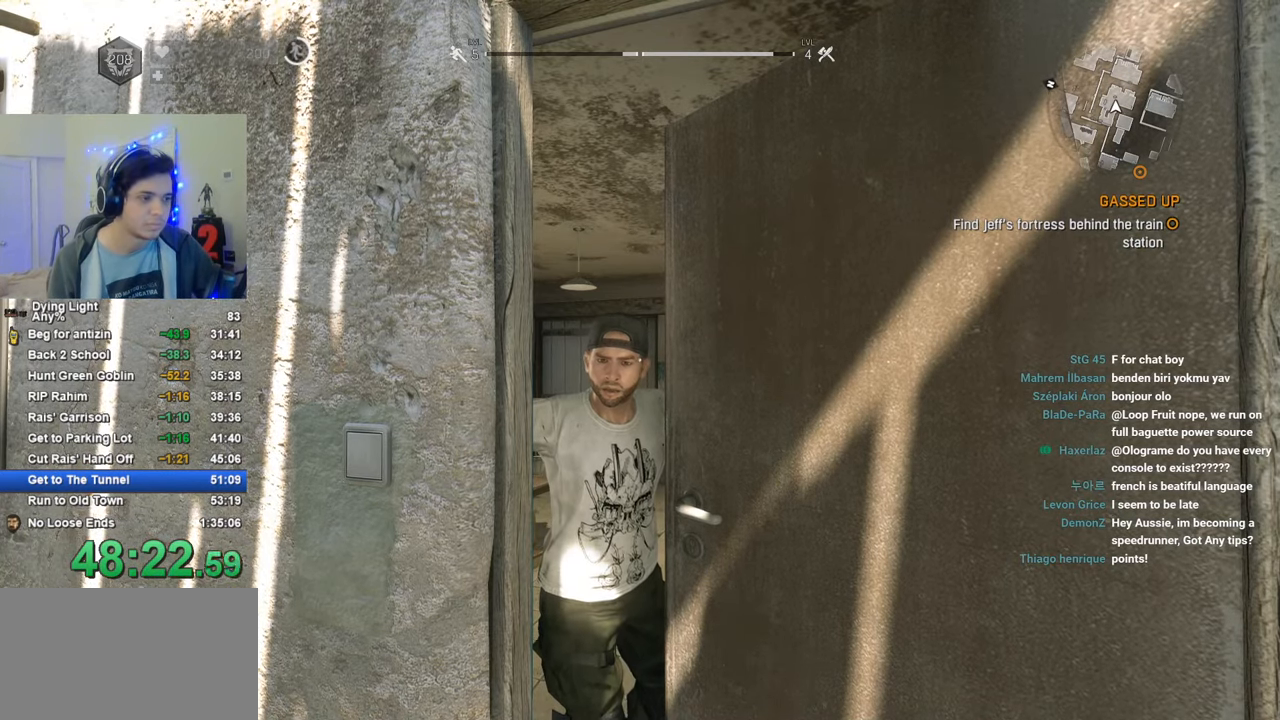
{"keys": [], "mouse": [], "mouse_move": "still", "events": [[50, "caps_lock", "down"], [100, "caps_lock", "up"]]}
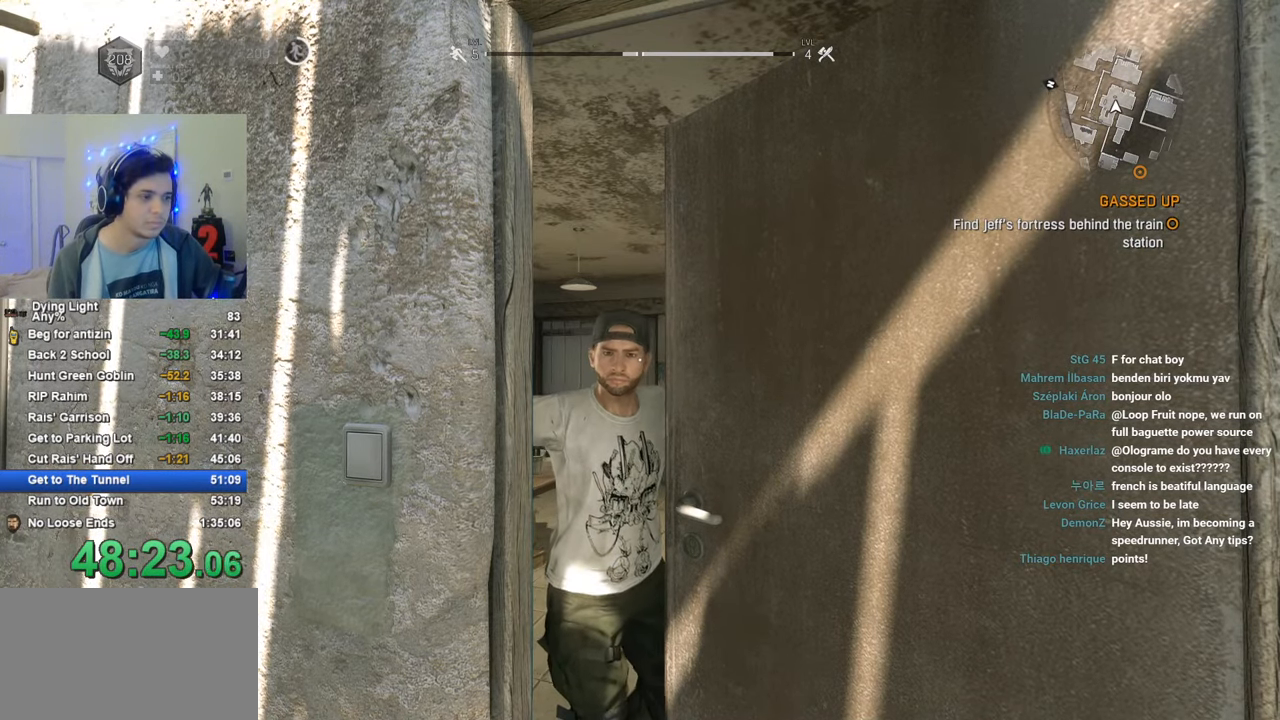
{"keys": ["f"], "mouse": [], "mouse_move": "still", "events": [[433, "f", "down"]]}
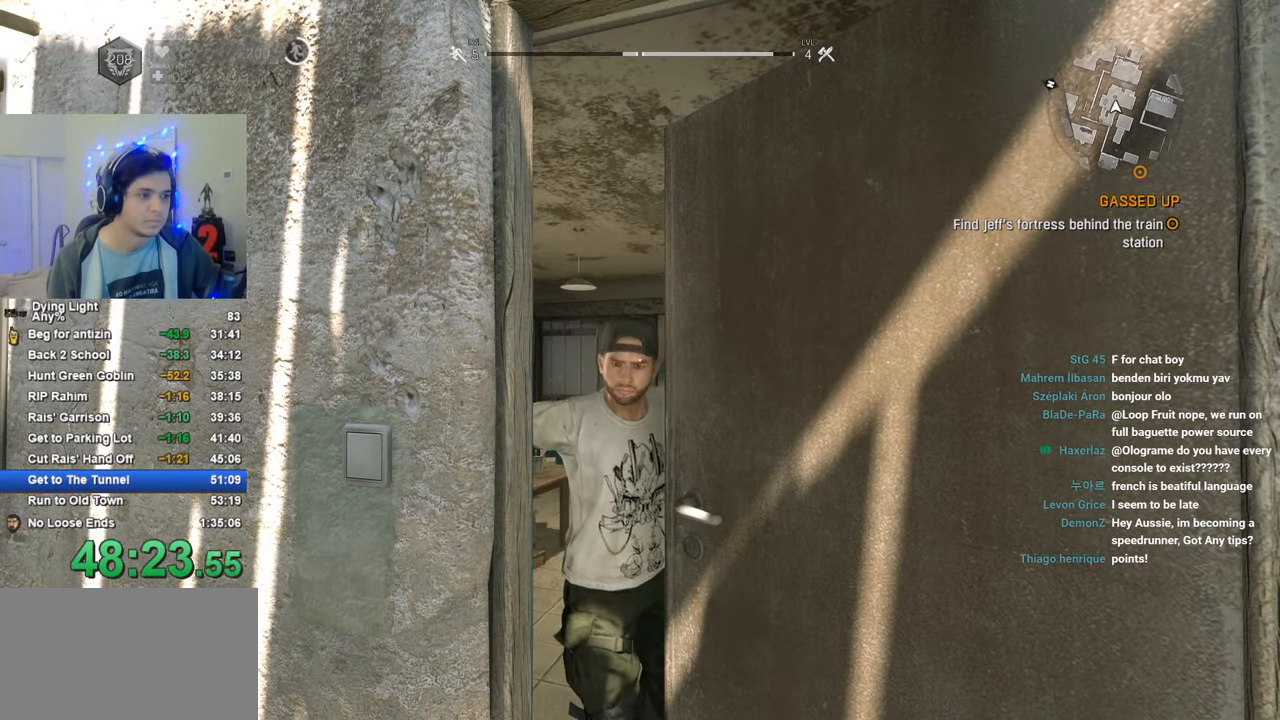
{"keys": [], "mouse": [], "mouse_move": "still", "events": [[33, "f", "up"], [116, "f", "down"], [216, "f", "up"], [266, "f", "down"], [350, "f", "up"], [400, "f", "down"], [500, "f", "up"]]}